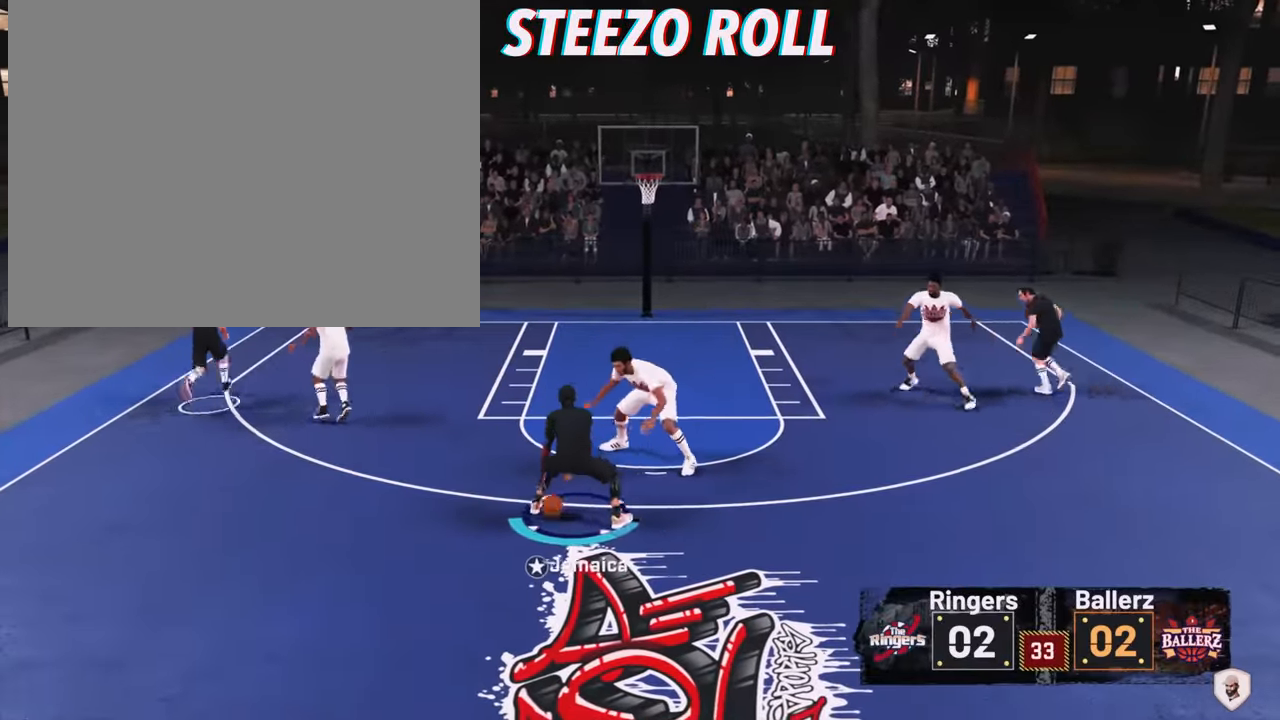
Gameplay with a controller (PlayStation layout); each line is a JSON object with the inputs held at the frame after it. "events" lists button and stick changes between this image and that frame as [ms after this image, input, new state], when the widget could be followed in between. Not read: L3.
{"buttons": [], "left_stick": "center", "right_stick": "center", "events": []}
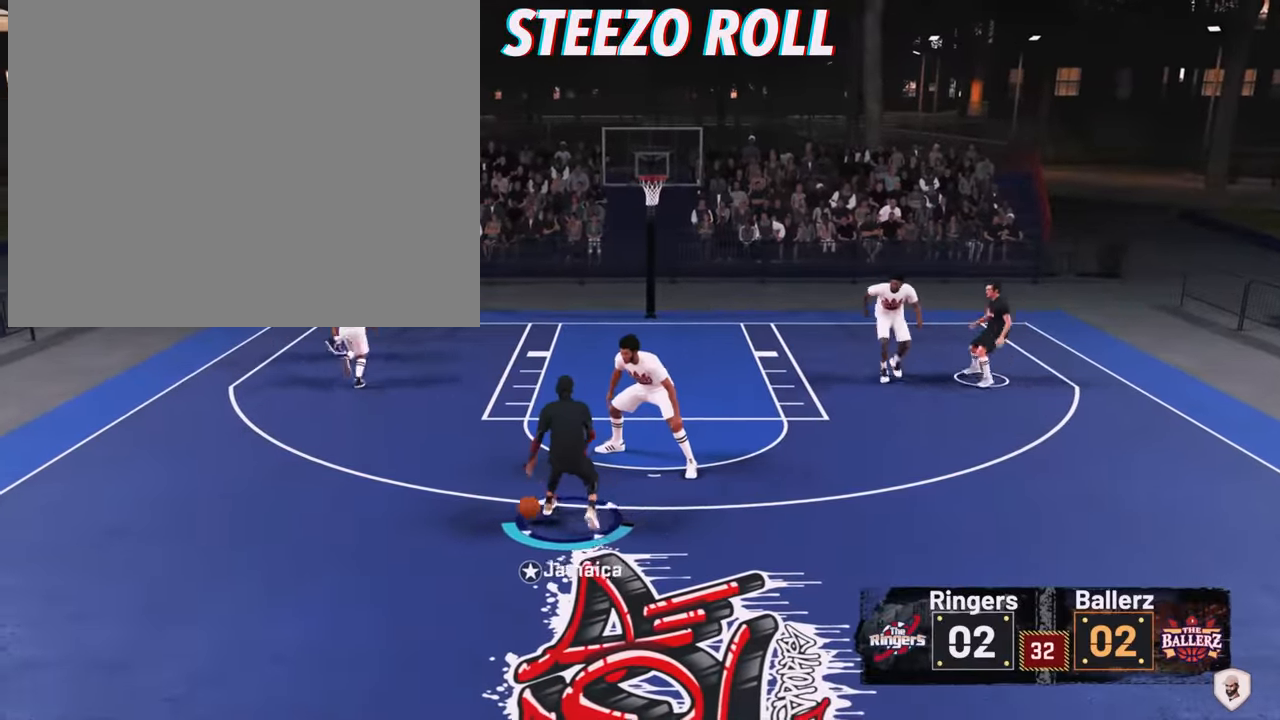
{"buttons": ["R2"], "left_stick": "down-right", "right_stick": "center", "events": [[33, "R2", "down"], [33, "right_stick", "right"], [100, "left_stick", "up-right"], [100, "right_stick", "center"], [467, "left_stick", "down-right"]]}
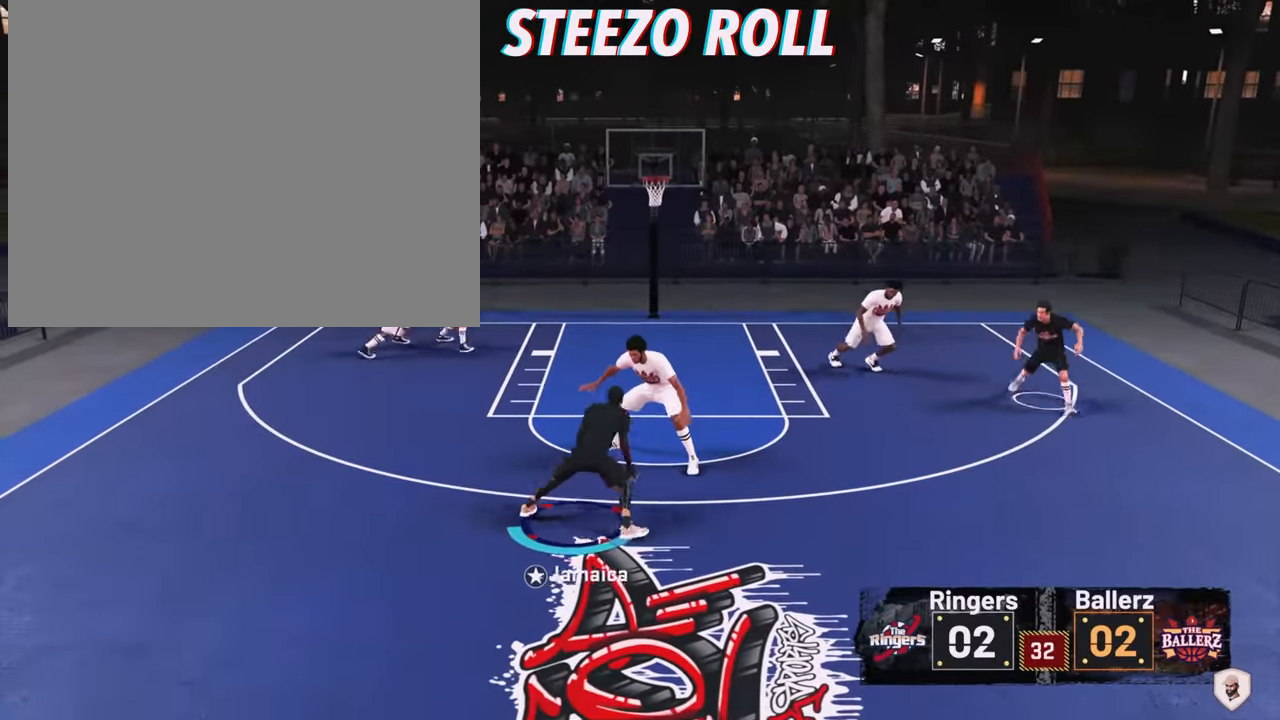
{"buttons": ["R2"], "left_stick": "down-left", "right_stick": "center", "events": [[67, "left_stick", "down-left"]]}
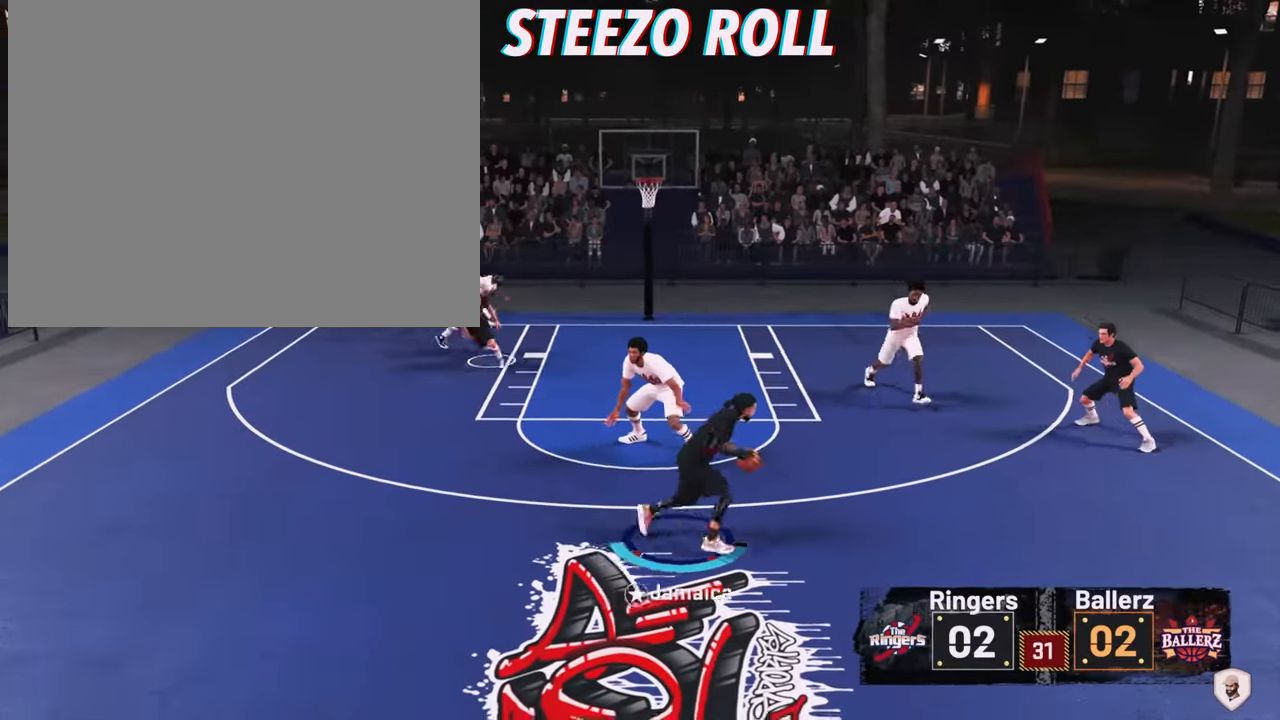
{"buttons": [], "left_stick": "center", "right_stick": "center", "events": [[167, "R2", "up"], [167, "right_stick", "down"], [233, "left_stick", "center"], [233, "right_stick", "center"]]}
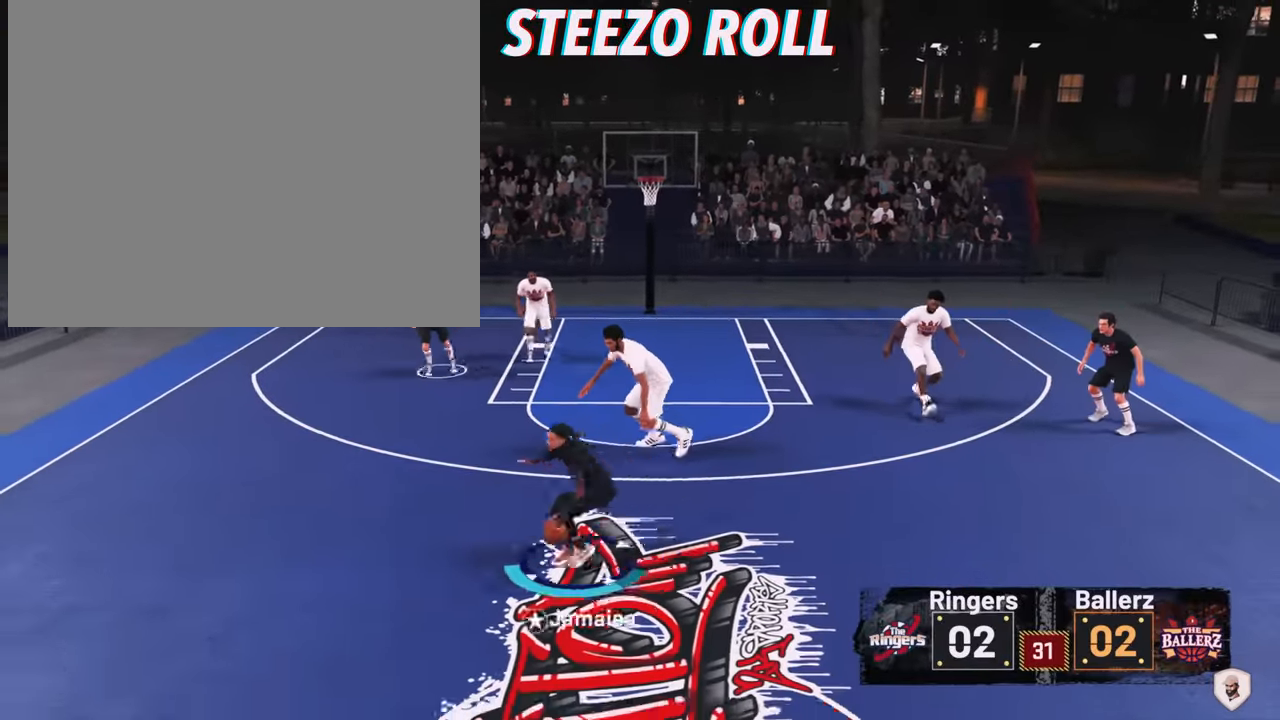
{"buttons": [], "left_stick": "center", "right_stick": "center", "events": [[100, "R2", "down"], [300, "left_stick", "up-left"], [433, "R2", "up"], [467, "left_stick", "center"]]}
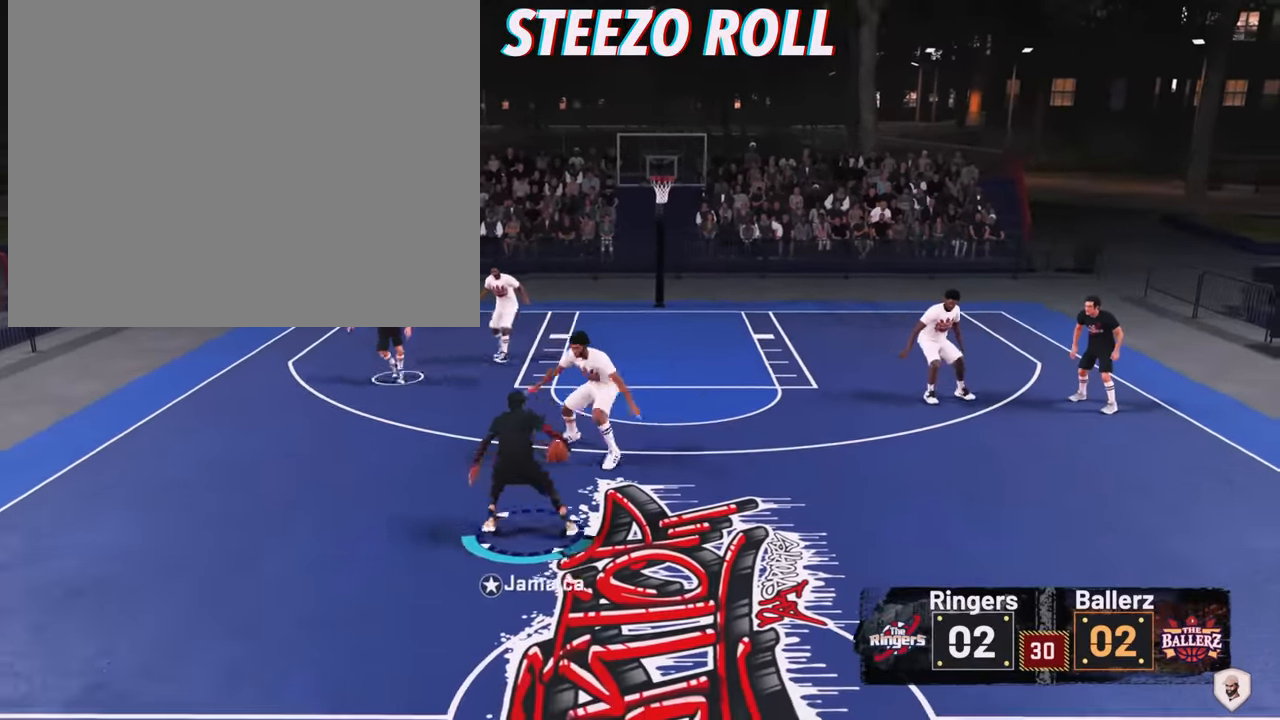
{"buttons": [], "left_stick": "center", "right_stick": "center", "events": []}
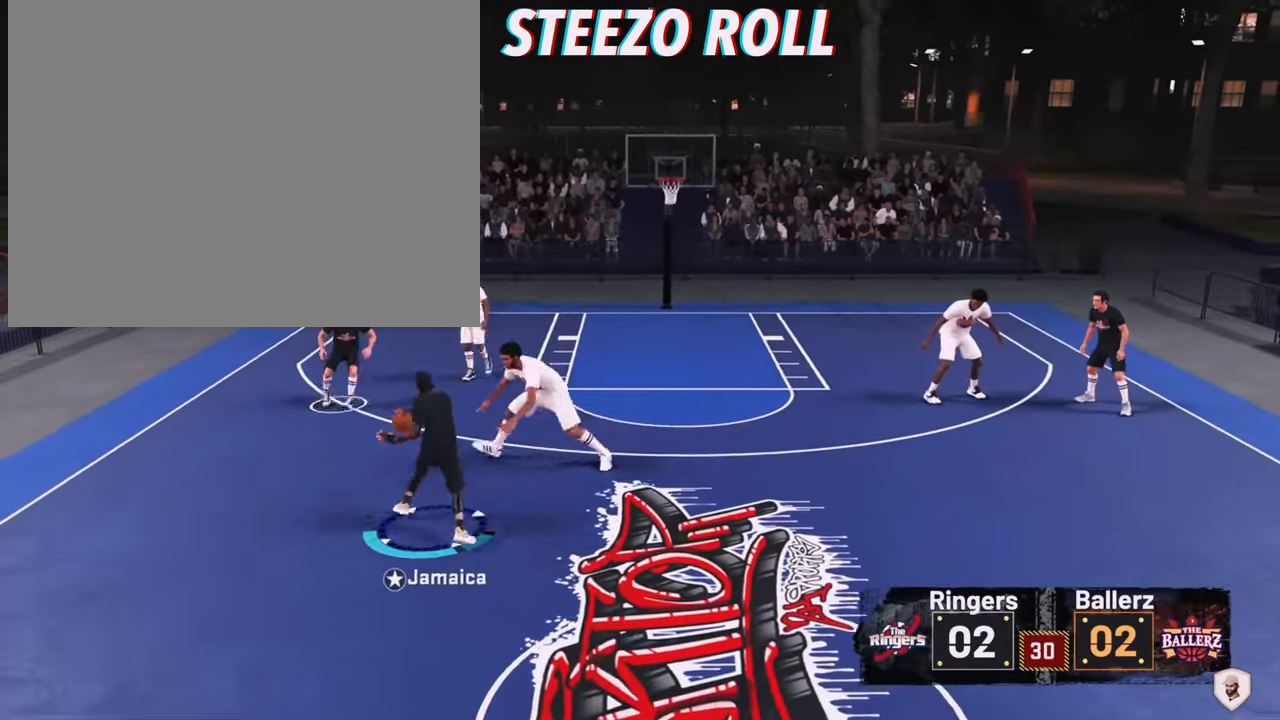
{"buttons": ["R2"], "left_stick": "center", "right_stick": "center", "events": [[100, "right_stick", "down-left"], [200, "right_stick", "center"], [367, "R2", "down"], [400, "right_stick", "down-right"], [467, "right_stick", "center"]]}
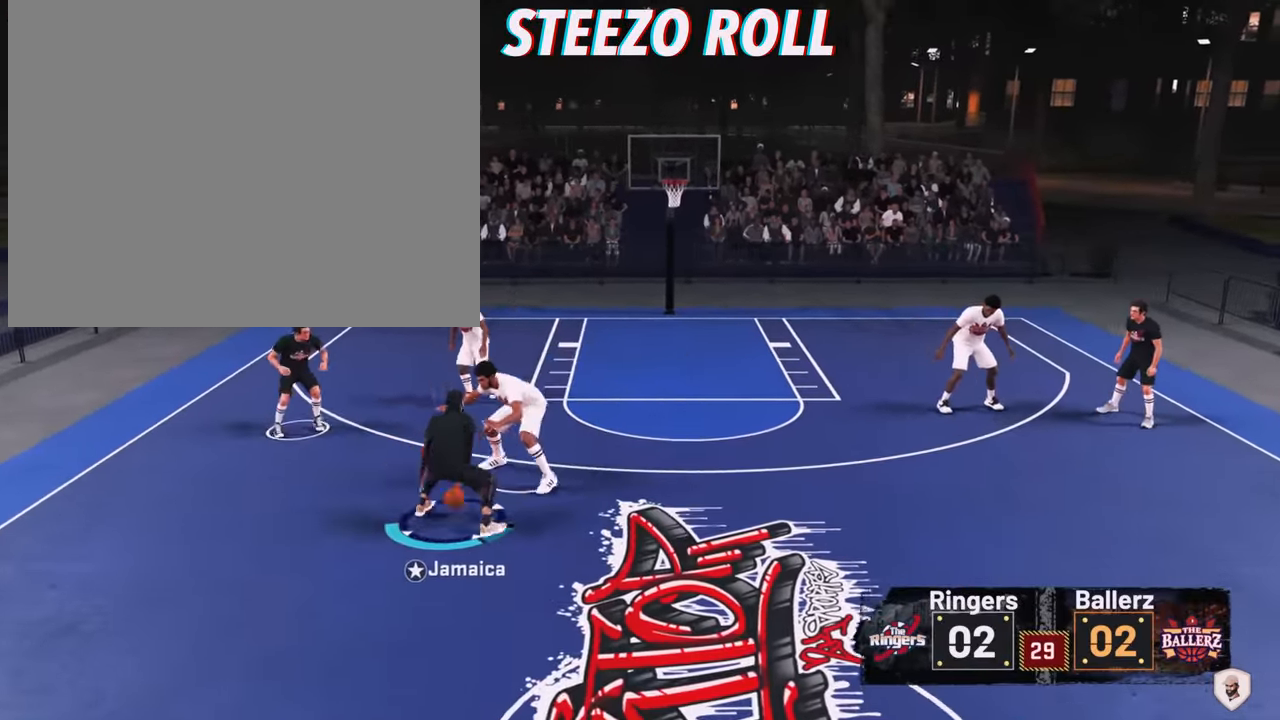
{"buttons": [], "left_stick": "center", "right_stick": "center", "events": [[233, "R2", "up"]]}
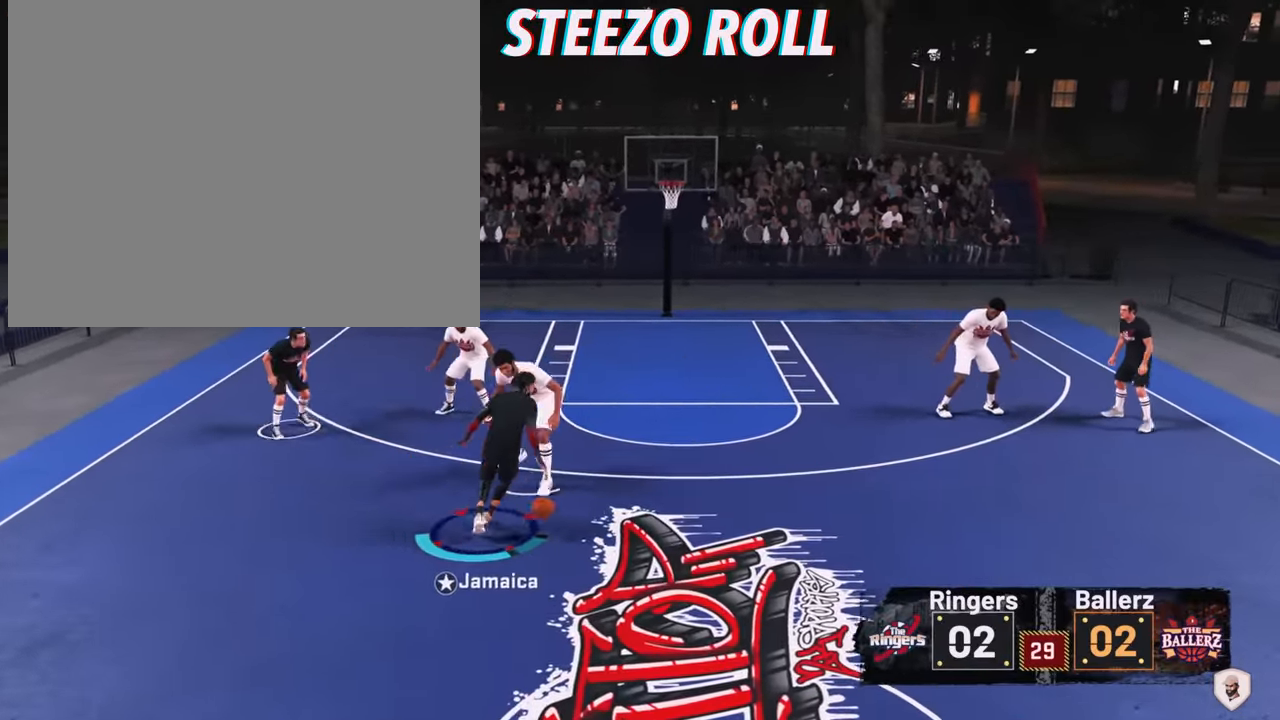
{"buttons": ["R2"], "left_stick": "up-left", "right_stick": "center", "events": [[200, "R2", "down"], [233, "left_stick", "up-left"]]}
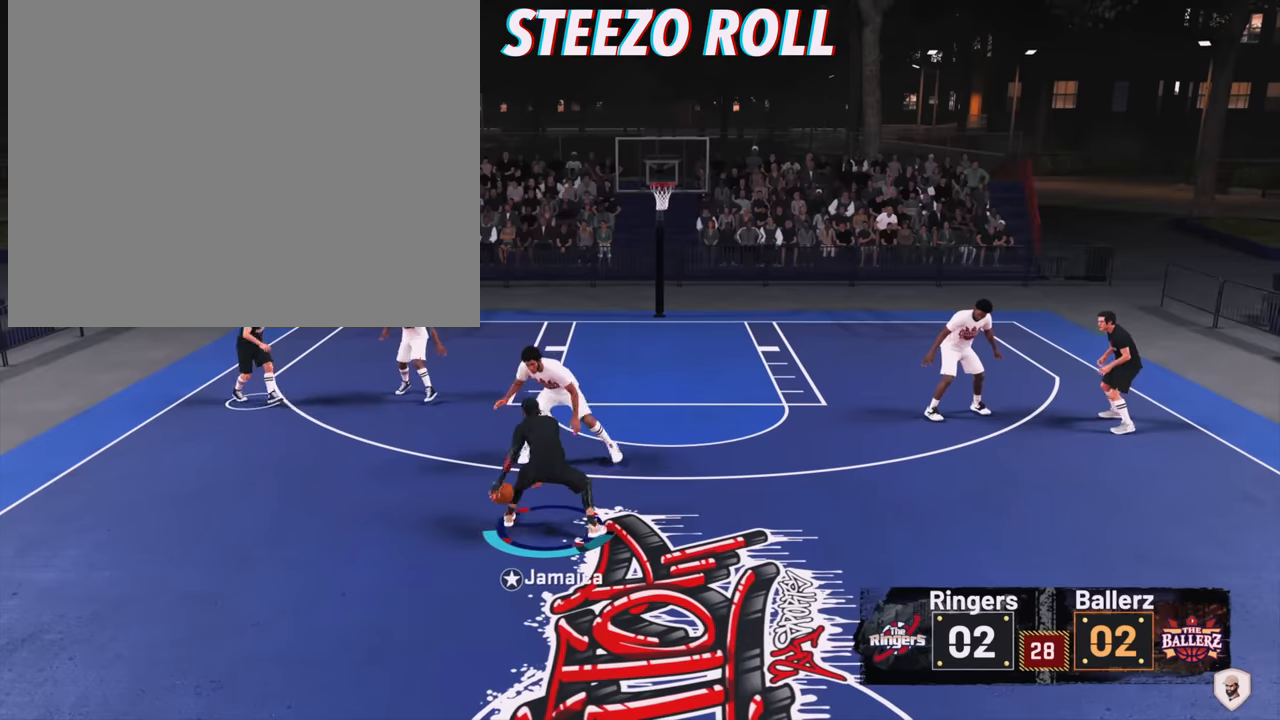
{"buttons": ["SQUARE", "R2"], "left_stick": "center", "right_stick": "center", "events": [[433, "left_stick", "center"], [466, "SQUARE", "down"]]}
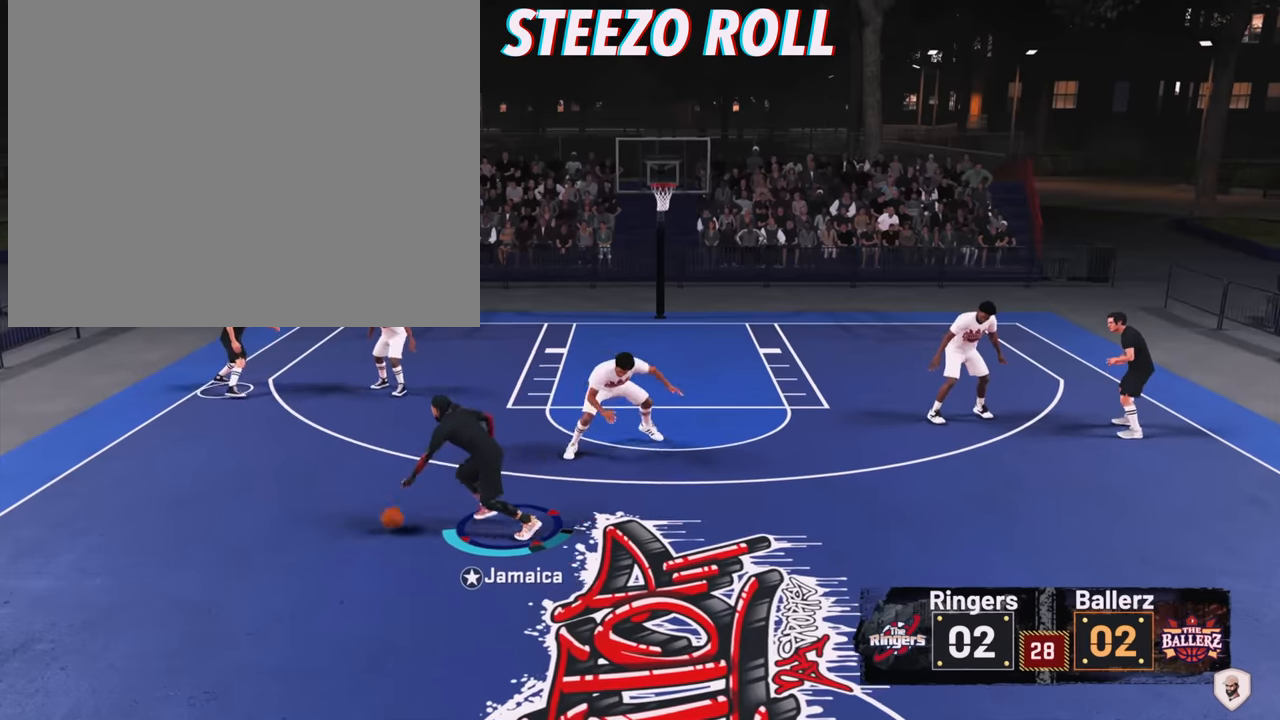
{"buttons": [], "left_stick": "center", "right_stick": "center", "events": [[466, "SQUARE", "up"], [500, "R2", "up"]]}
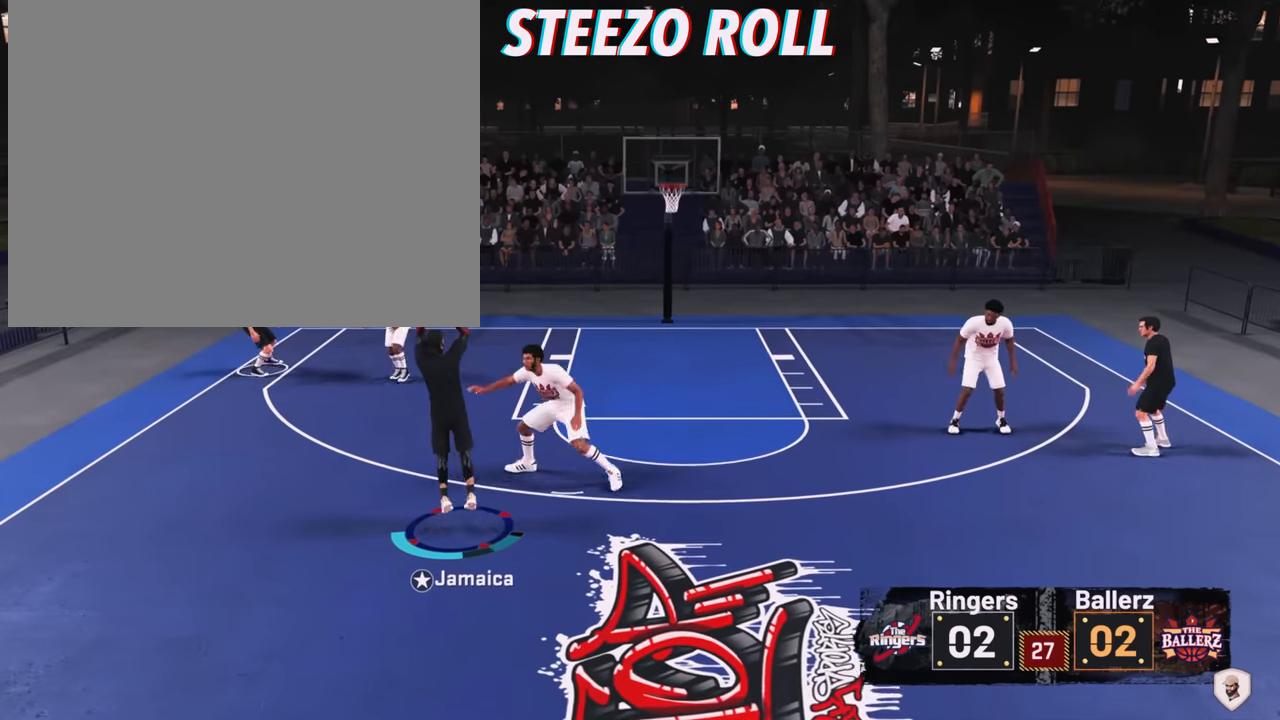
{"buttons": [], "left_stick": "center", "right_stick": "center", "events": []}
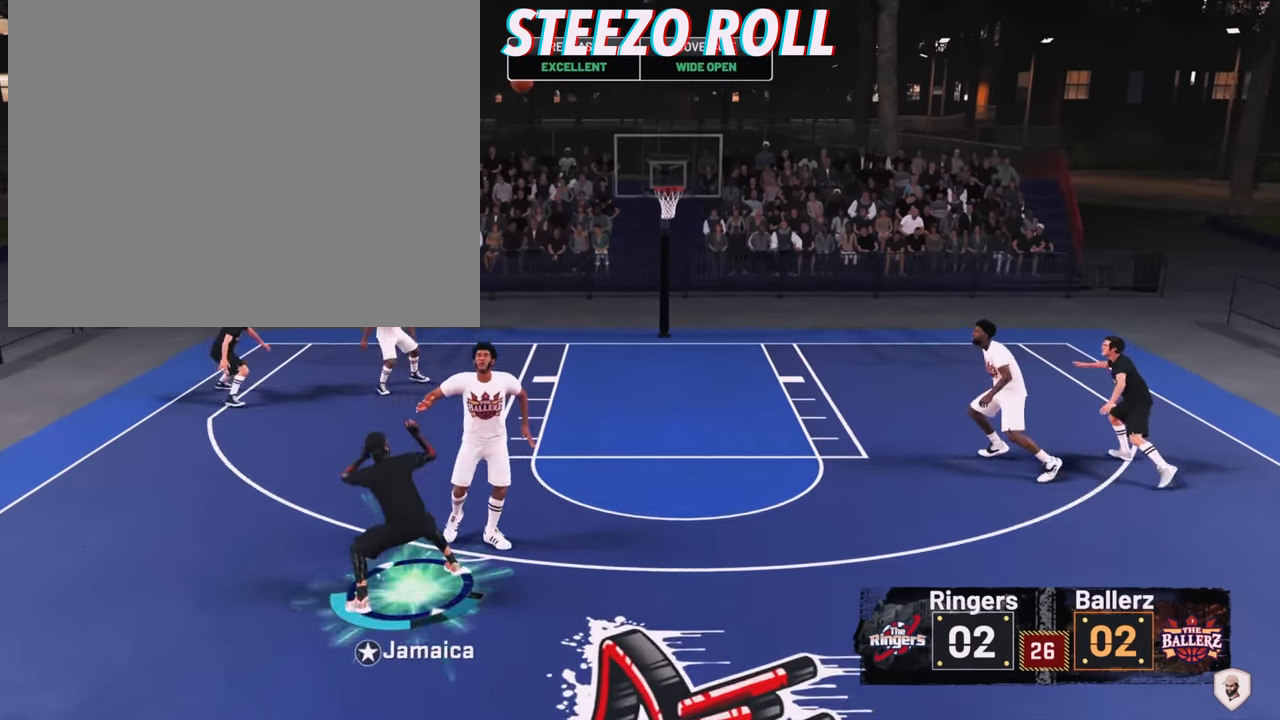
{"buttons": [], "left_stick": "center", "right_stick": "center", "events": []}
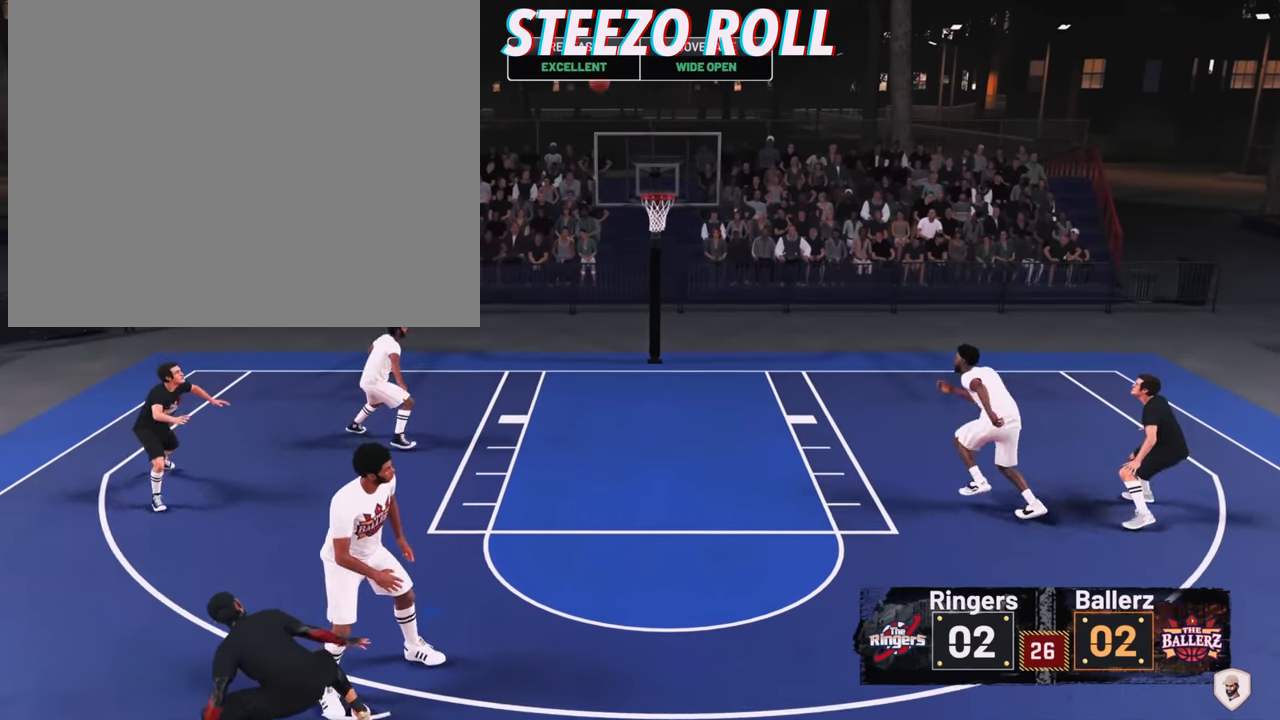
{"buttons": [], "left_stick": "left", "right_stick": "center", "events": [[500, "left_stick", "left"]]}
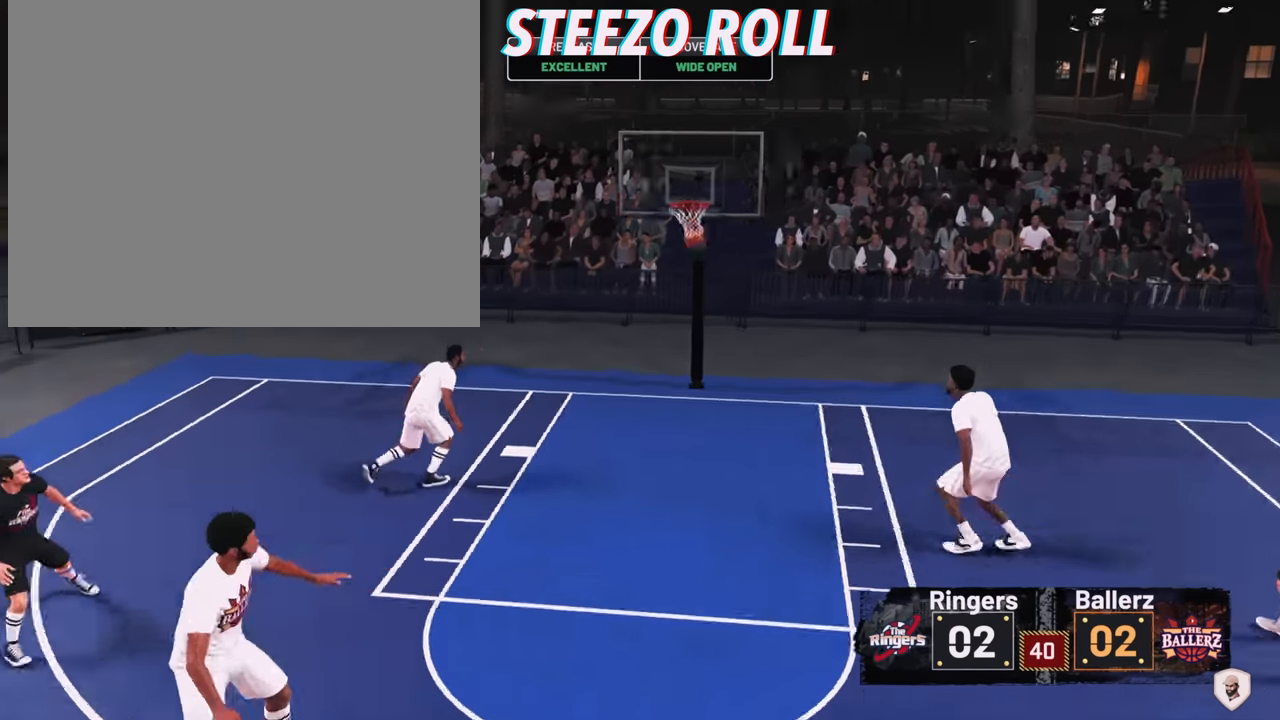
{"buttons": [], "left_stick": "up-left", "right_stick": "center", "events": [[33, "left_stick", "up-left"]]}
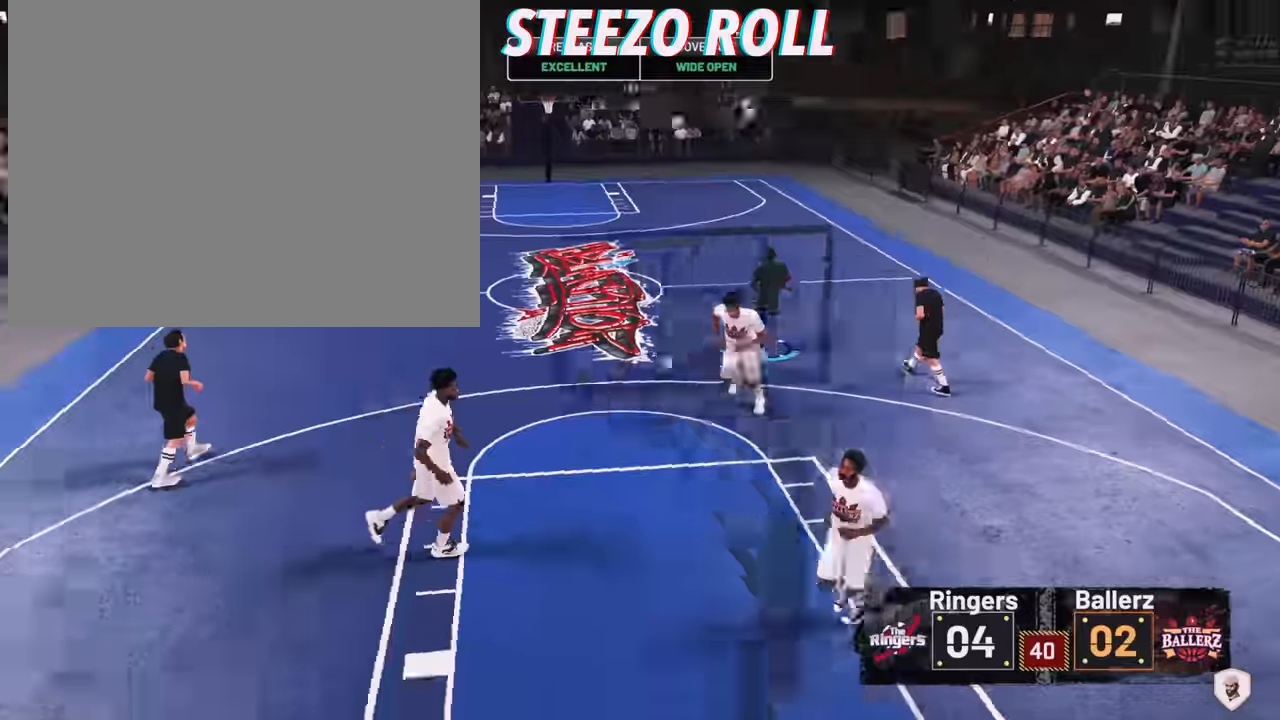
{"buttons": [], "left_stick": "up-left", "right_stick": "center", "events": []}
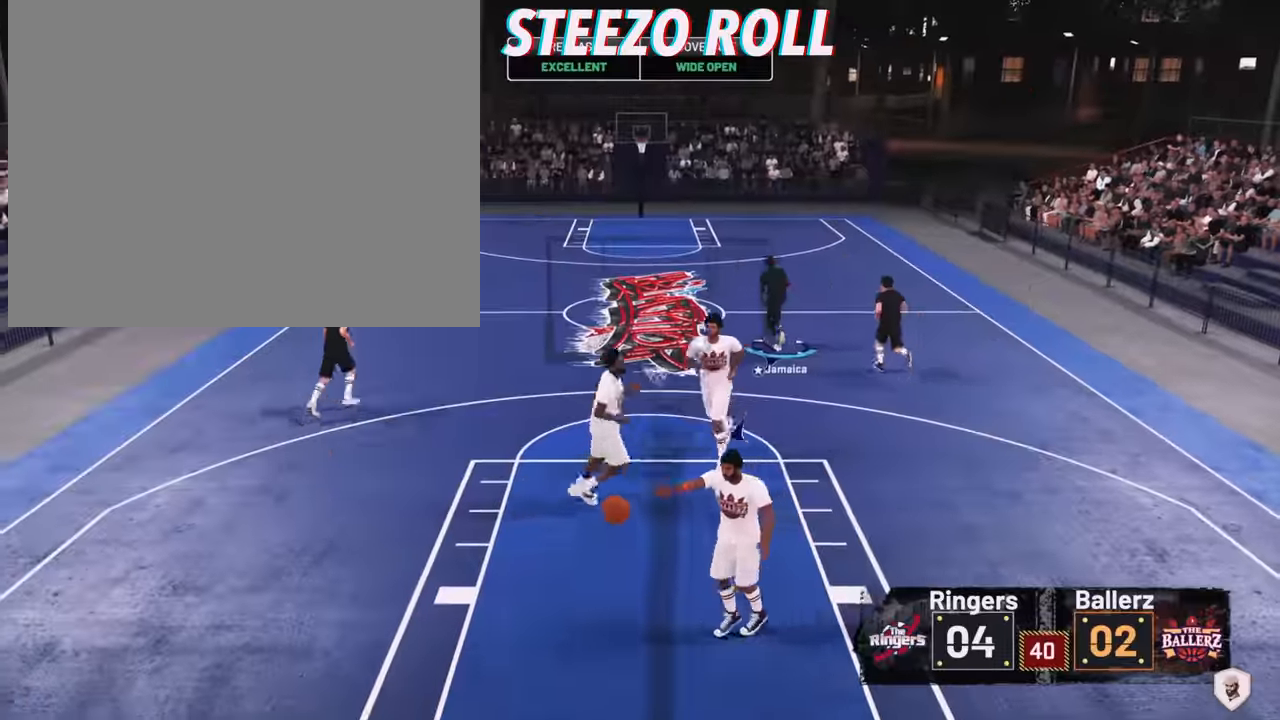
{"buttons": [], "left_stick": "up-left", "right_stick": "center", "events": []}
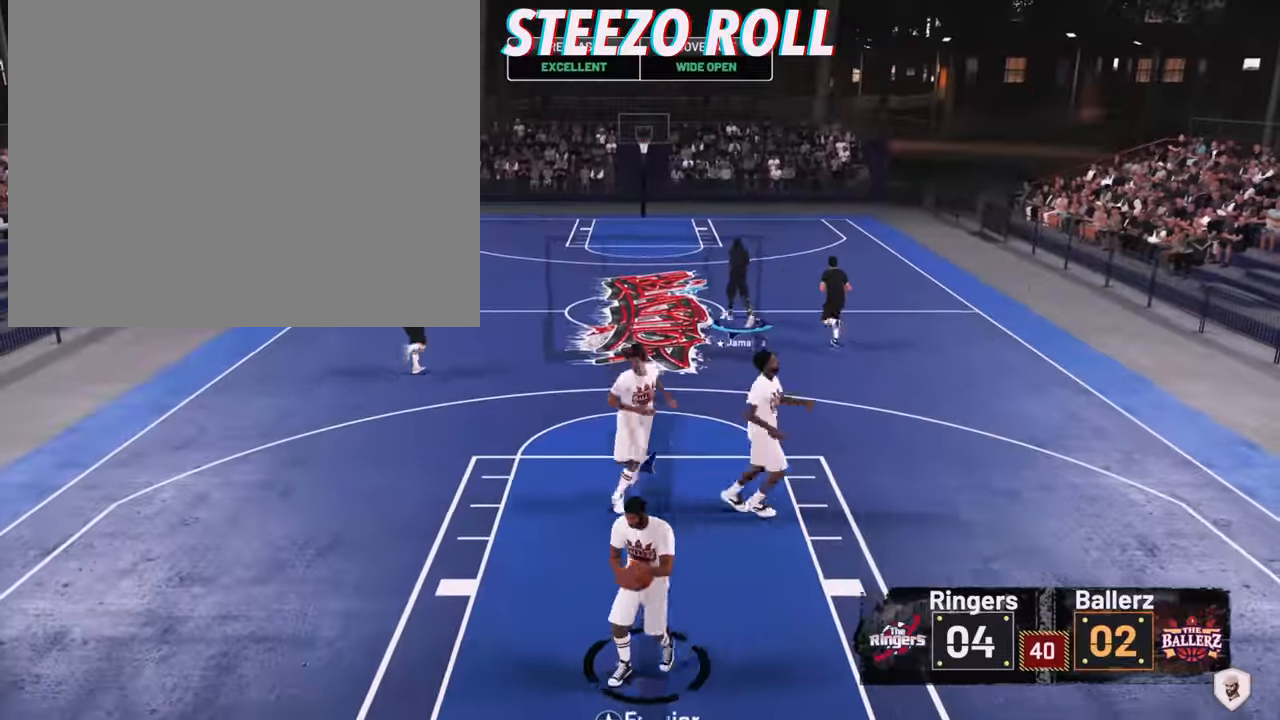
{"buttons": [], "left_stick": "center", "right_stick": "center", "events": [[433, "left_stick", "center"]]}
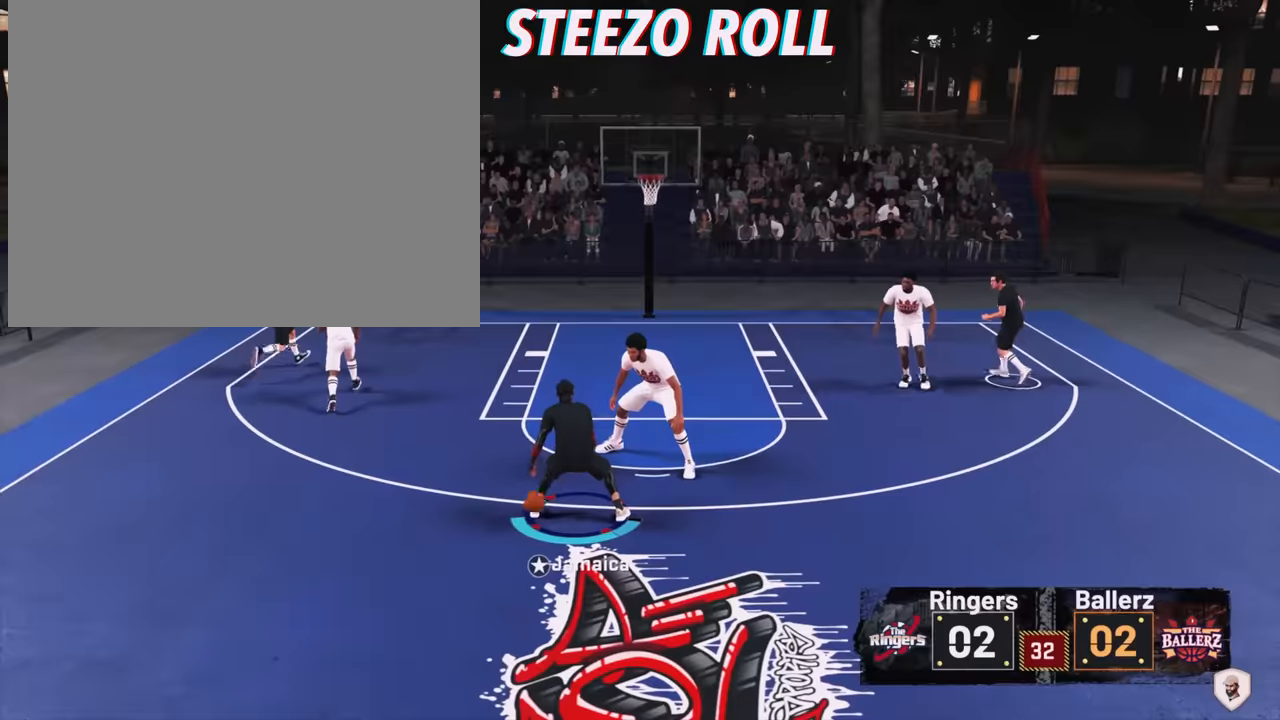
{"buttons": ["R2"], "left_stick": "center", "right_stick": "right", "events": [[433, "R2", "down"], [433, "right_stick", "right"]]}
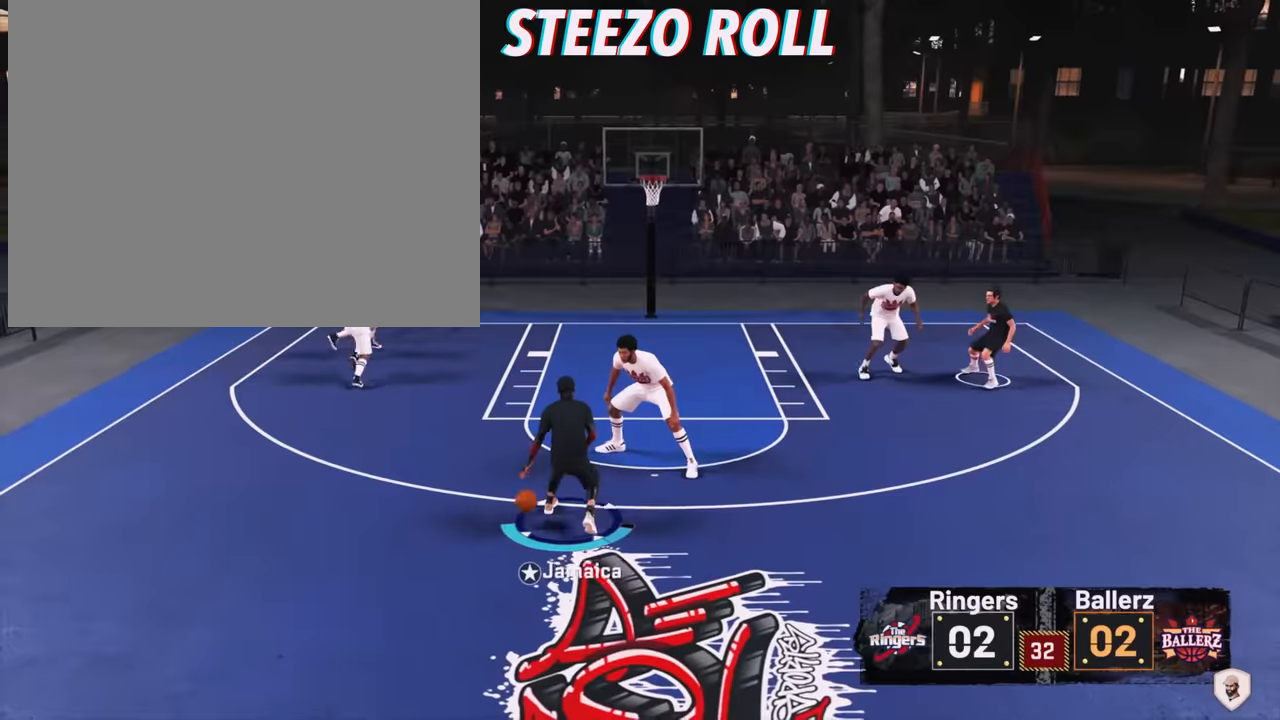
{"buttons": ["R2"], "left_stick": "up-right", "right_stick": "center", "events": [[66, "right_stick", "center"], [100, "left_stick", "up-right"]]}
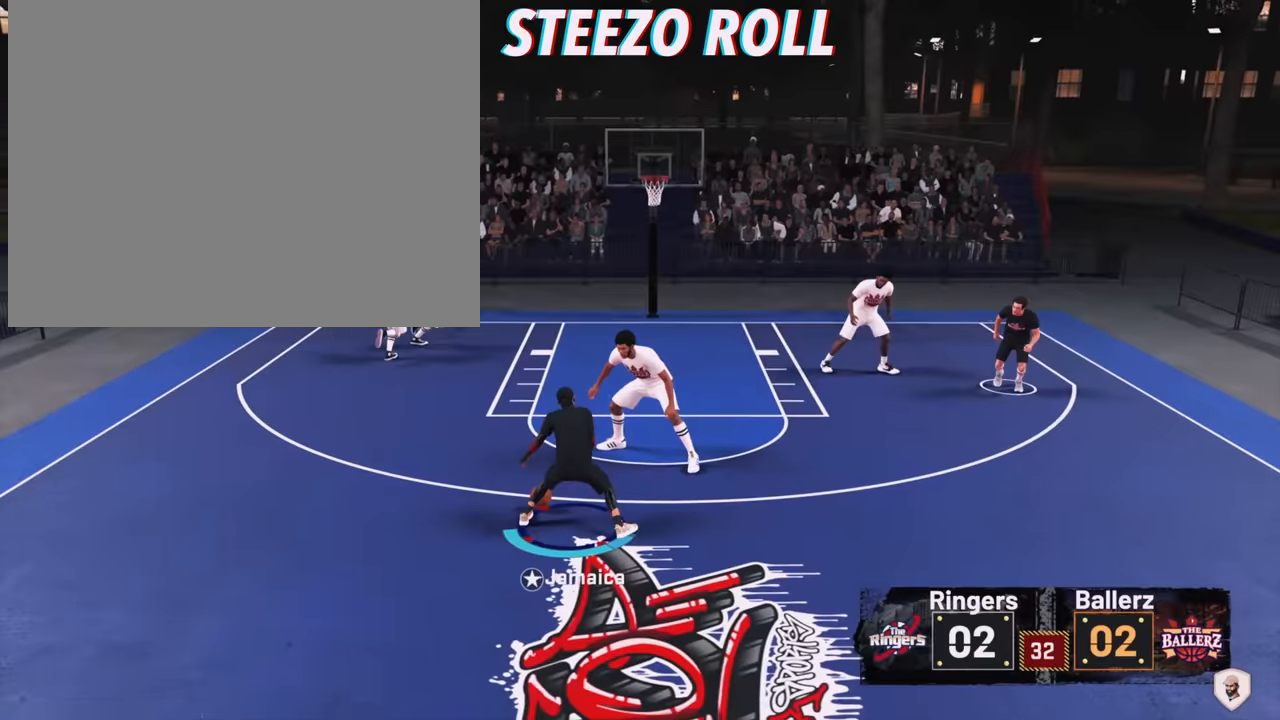
{"buttons": ["R2"], "left_stick": "down", "right_stick": "center", "events": [[300, "left_stick", "right"], [433, "left_stick", "down"]]}
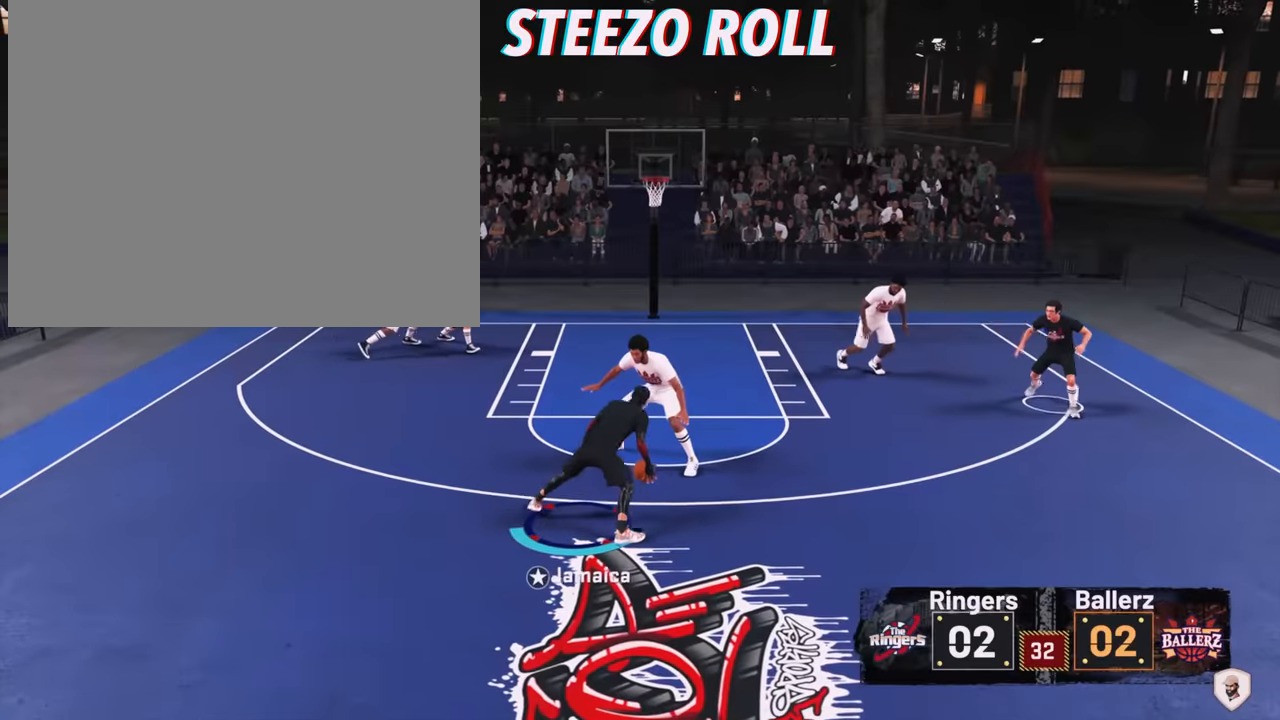
{"buttons": ["R2"], "left_stick": "down-left", "right_stick": "center", "events": [[33, "left_stick", "down-left"]]}
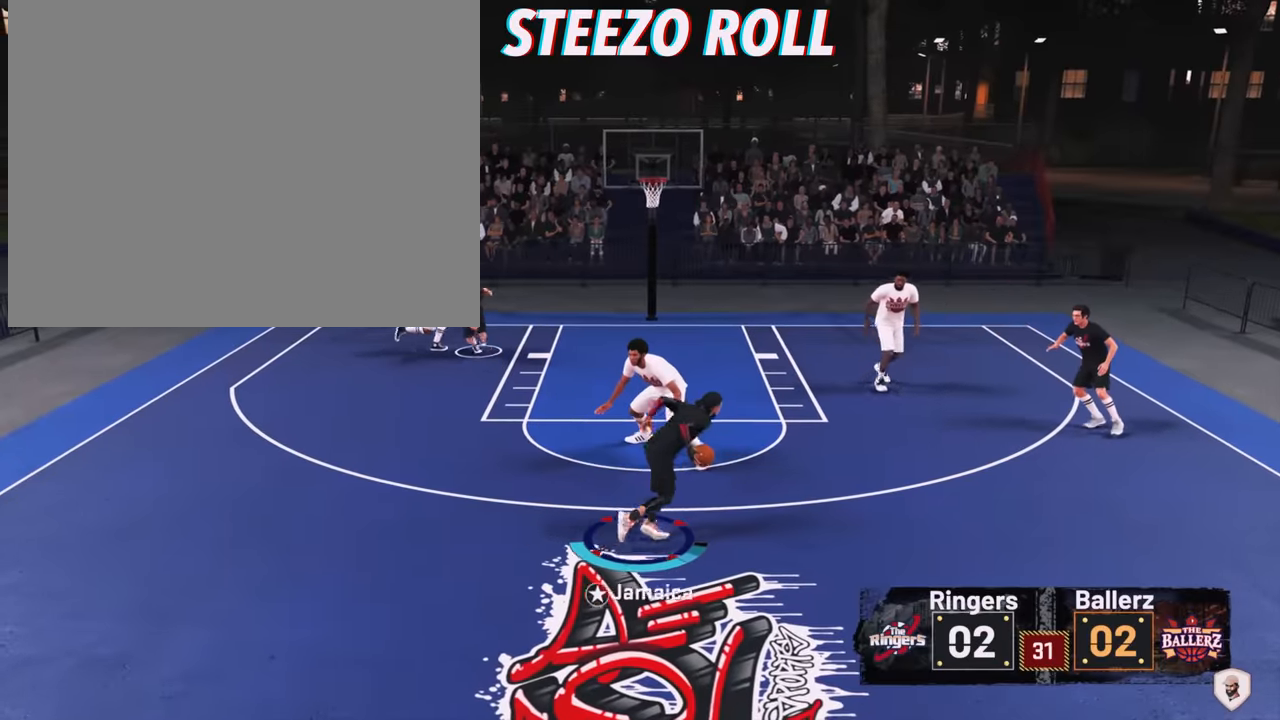
{"buttons": ["R2"], "left_stick": "down-left", "right_stick": "center", "events": []}
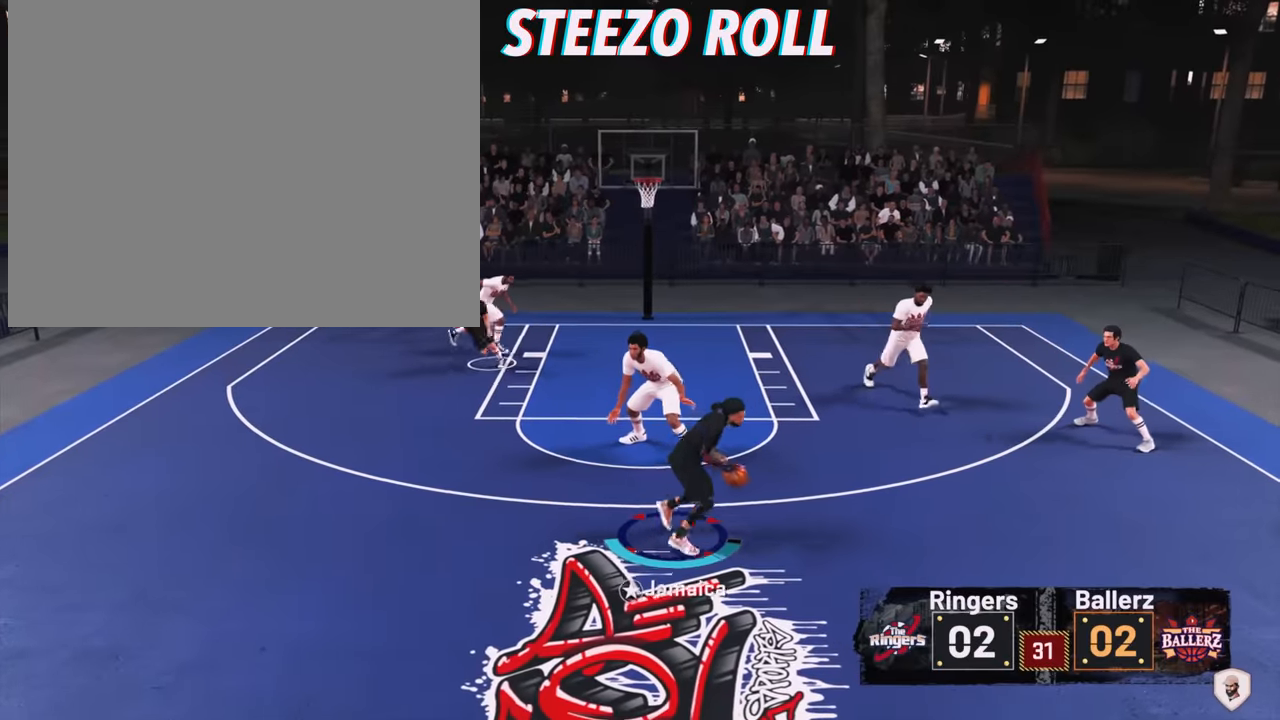
{"buttons": [], "left_stick": "center", "right_stick": "center", "events": [[200, "R2", "up"], [200, "right_stick", "down"], [366, "left_stick", "center"], [366, "right_stick", "center"]]}
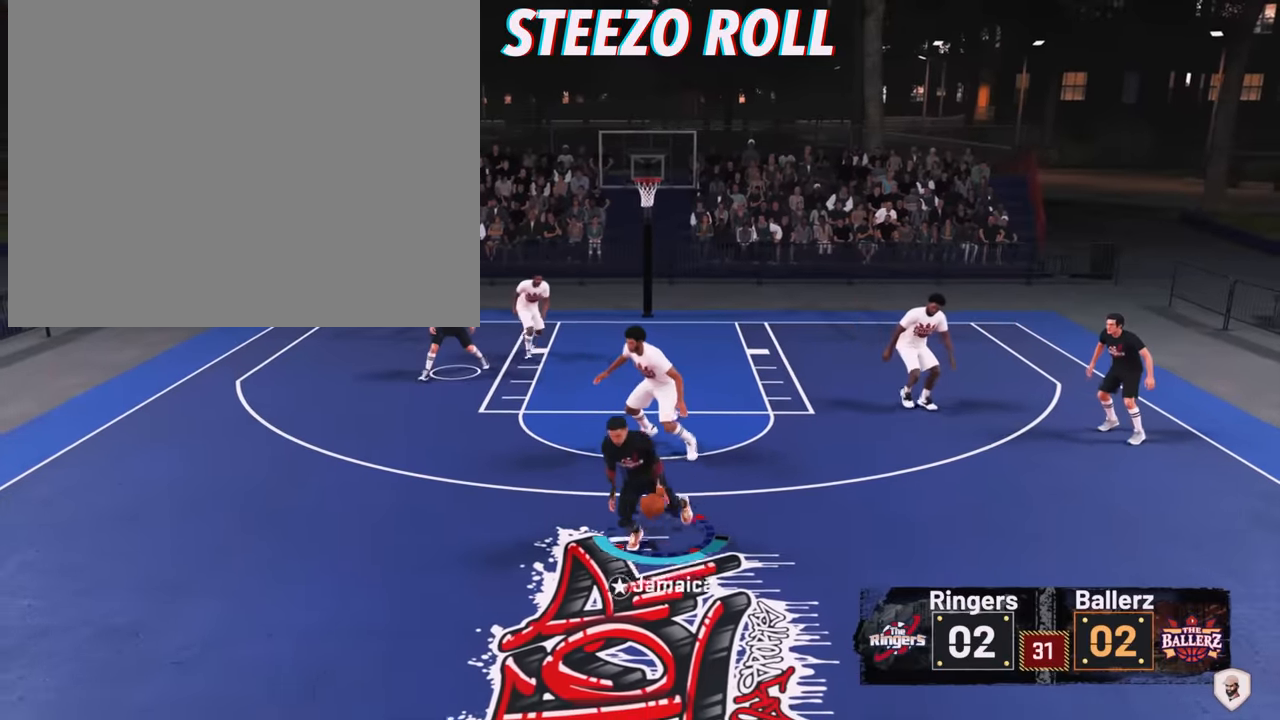
{"buttons": [], "left_stick": "center", "right_stick": "center", "events": []}
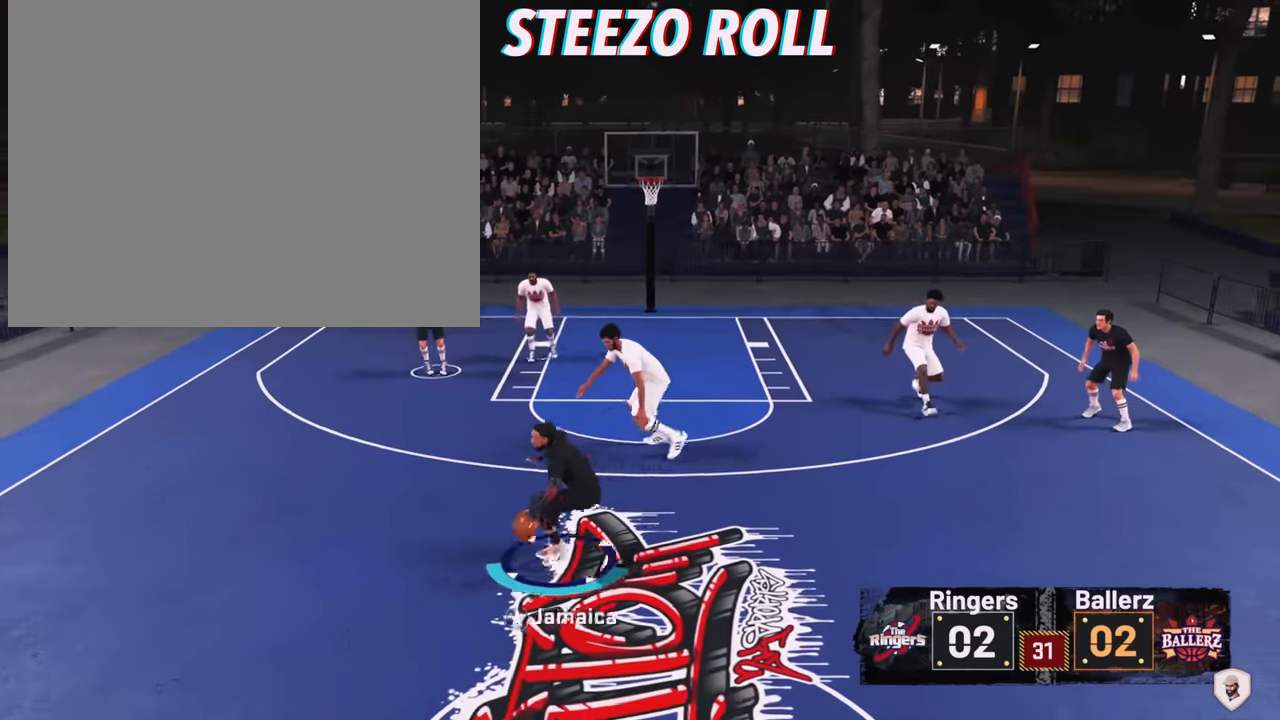
{"buttons": ["R2"], "left_stick": "up-left", "right_stick": "center", "events": [[100, "R2", "down"], [266, "right_stick", "down-left"], [366, "right_stick", "center"], [466, "left_stick", "up-left"]]}